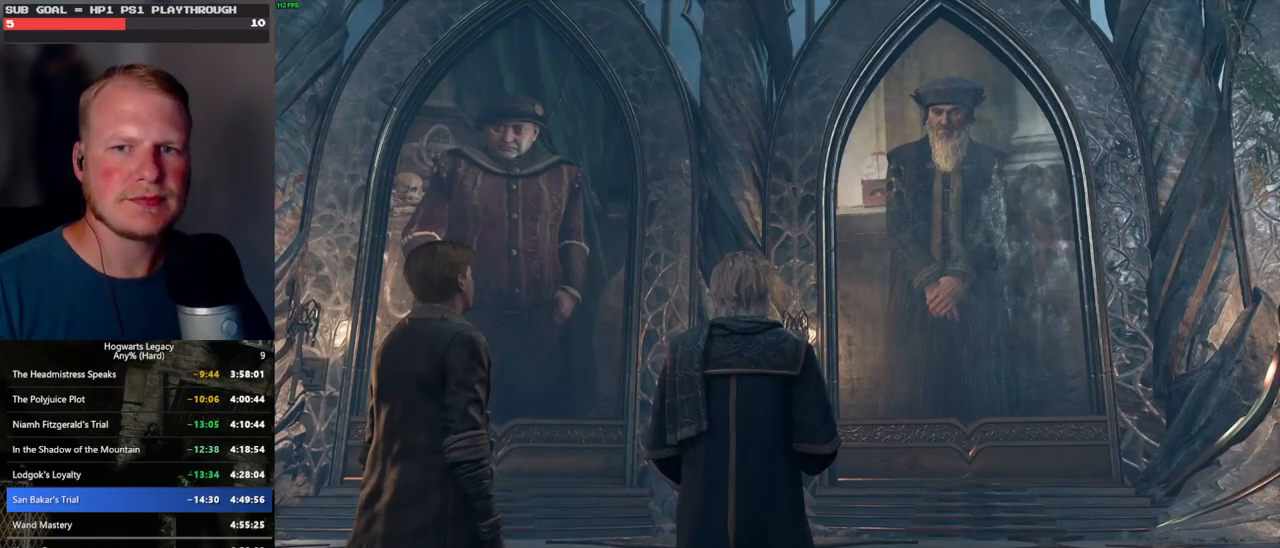
Gameplay with keyboard and mouse; each line is a JSON object with the keys and mouse buttons held at the frame after it. "events" lists presses ("down") and releases ("up") of ".", "/", "0", "1", "2", "3", "4", "5", "6", "7", "8", "9", "a", "alt_l", "alt_r", "b", "backslash", "backspace", "c", "caps_lock", "comma", "ctrl_l", "ctrl_r", "d", "e", "equals", "escape", "f", "f1", "f10", "f11", "f12", "f2", "f3", "f4", "f5", "f6", "f7", "f8", "f9", "g", "h", "i", "j", "k", "l", "lbracket", "m", "minus", "n", "o", "p", "q", "quote", "r", "rbracket", "return", "s", "semicolon", "shift_l", "shift_r", "space", "super_l", "super_r", "t", "tab", "tilde", "u", "v", "w", "x", "y", "z", "mouse_left", "mouse_wheel", "mouse_right", "mouse_mb4" and "mouse_mb5" between this image and that frame as [ms after this image, input, new state], when the widget could be followed in between. "mouse_left", "mouse_wheel", "mouse_right", "mouse_mb4", "mouse_mb5" = the "left", "wheel", "right", "mb4", "mb5" buttons of the "mouse" list. No other keys are recorded. "wheel" means that the mouse wheel is clicked or scrolled. Mouse movement is not recorded.
{"keys": ["q"], "mouse": [], "events": [[50, "q", "up"], [50, "space", "up"], [117, "q", "down"], [133, "space", "down"], [183, "q", "up"], [200, "space", "up"], [217, "mouse_wheel", "down"], [283, "mouse_wheel", "up"], [283, "q", "down"], [317, "mouse_wheel", "down"], [317, "space", "down"], [333, "mouse_wheel", "up"], [333, "q", "up"], [350, "space", "up"], [433, "q", "down"], [450, "space", "down"], [500, "space", "up"]]}
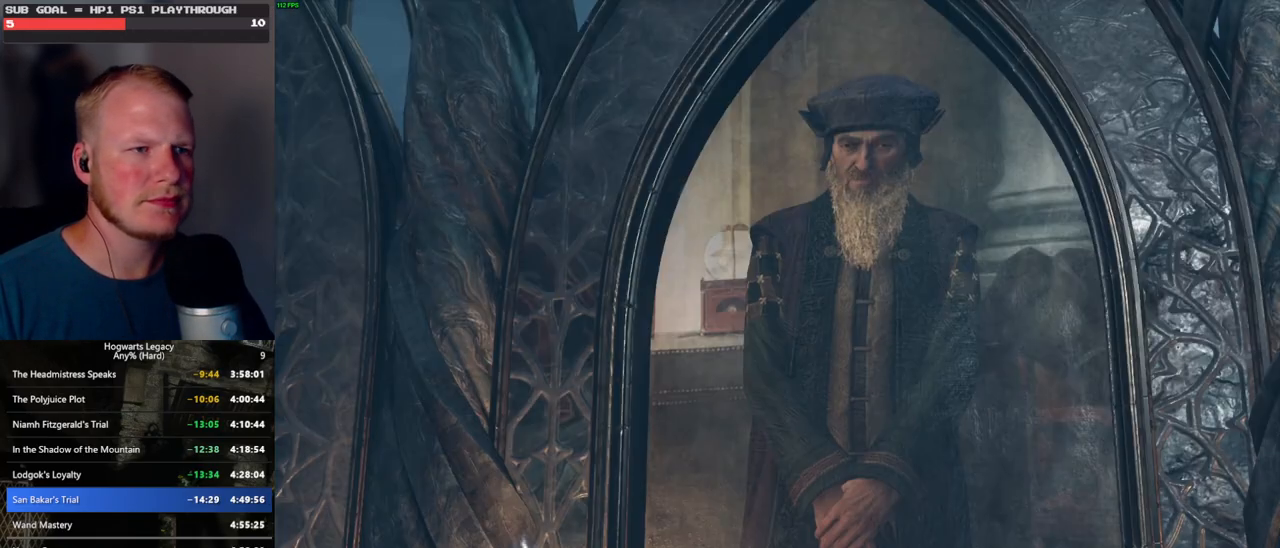
{"keys": [], "mouse": [], "events": [[17, "q", "up"], [83, "mouse_wheel", "down"], [100, "mouse_wheel", "up"], [100, "q", "down"], [117, "mouse_wheel", "down"], [133, "mouse_wheel", "up"], [133, "space", "down"], [150, "mouse_wheel", "down"], [167, "mouse_wheel", "up"], [167, "q", "up"], [167, "space", "up"], [183, "mouse_wheel", "down"], [267, "mouse_wheel", "up"], [267, "q", "down"], [283, "space", "down"], [333, "q", "up"], [333, "space", "up"], [417, "q", "down"], [450, "space", "down"], [483, "mouse_wheel", "down"], [500, "mouse_wheel", "up"], [500, "q", "up"], [500, "space", "up"]]}
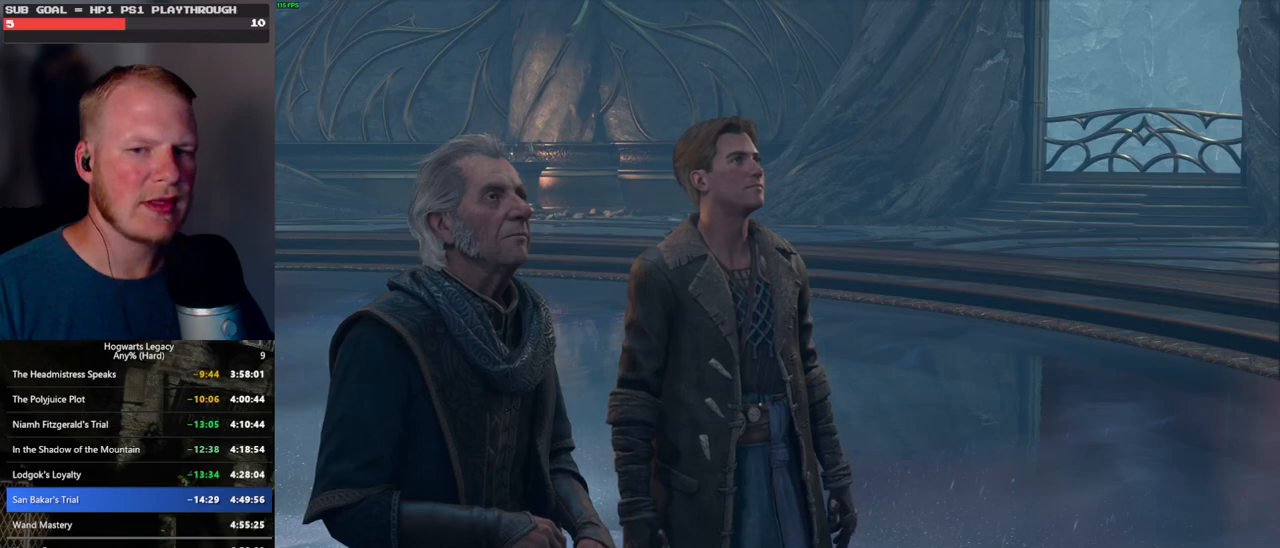
{"keys": [], "mouse": [], "events": [[17, "mouse_wheel", "down"], [83, "mouse_wheel", "up"], [83, "q", "down"], [117, "space", "down"], [167, "q", "up"], [167, "space", "up"], [250, "q", "down"], [267, "space", "down"], [333, "q", "up"], [333, "space", "up"], [350, "mouse_wheel", "down"], [400, "mouse_wheel", "up"], [400, "q", "down"], [417, "mouse_wheel", "down"], [433, "mouse_wheel", "up"], [433, "space", "down"], [483, "q", "up"], [483, "space", "up"]]}
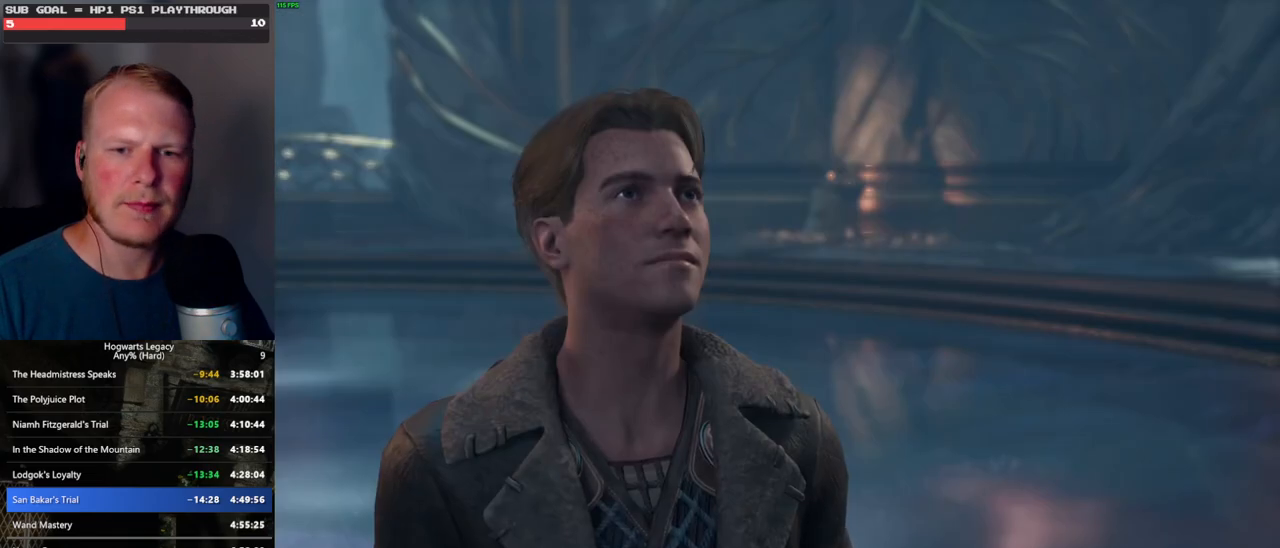
{"keys": [], "mouse": [], "events": [[67, "q", "down"], [100, "space", "down"], [150, "q", "up"], [150, "space", "up"], [233, "q", "down"], [250, "mouse_wheel", "down"], [267, "mouse_wheel", "up"], [267, "space", "down"], [283, "mouse_wheel", "down"], [300, "mouse_wheel", "up"], [300, "q", "up"], [317, "space", "up"], [333, "mouse_wheel", "down"], [400, "mouse_wheel", "up"], [400, "q", "down"], [417, "space", "down"], [483, "q", "up"], [483, "space", "up"]]}
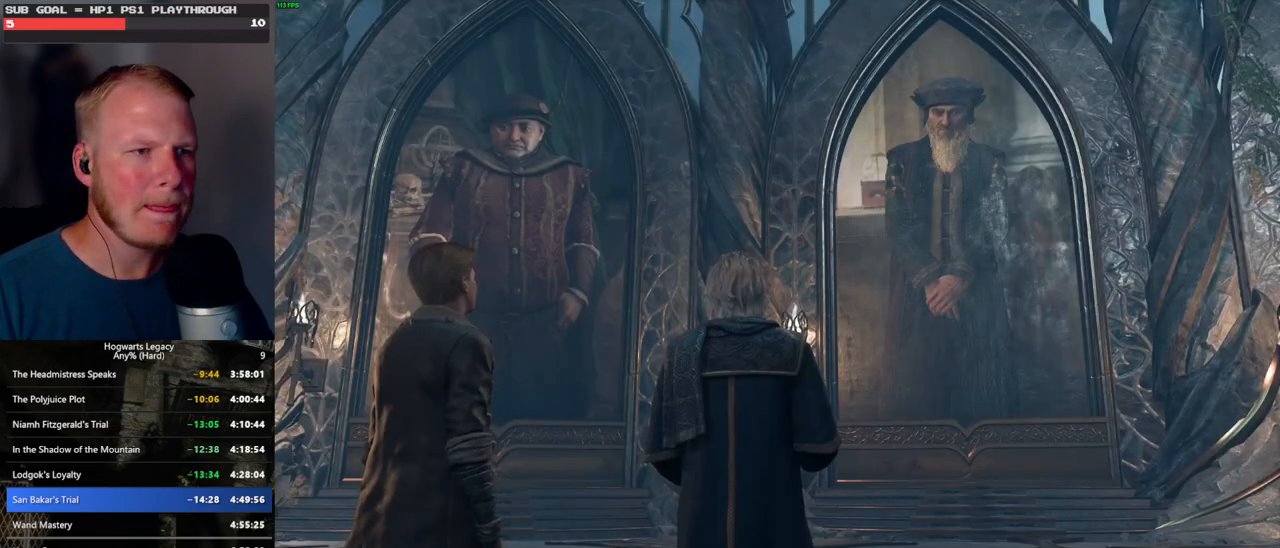
{"keys": [], "mouse": ["wheel"], "events": [[50, "q", "down"], [83, "space", "down"], [117, "mouse_wheel", "down"], [150, "q", "up"], [150, "space", "up"], [233, "mouse_wheel", "up"], [233, "q", "down"], [250, "space", "down"], [300, "q", "up"], [317, "space", "up"], [400, "q", "down"], [417, "space", "down"], [467, "q", "up"], [483, "mouse_wheel", "down"], [483, "space", "up"]]}
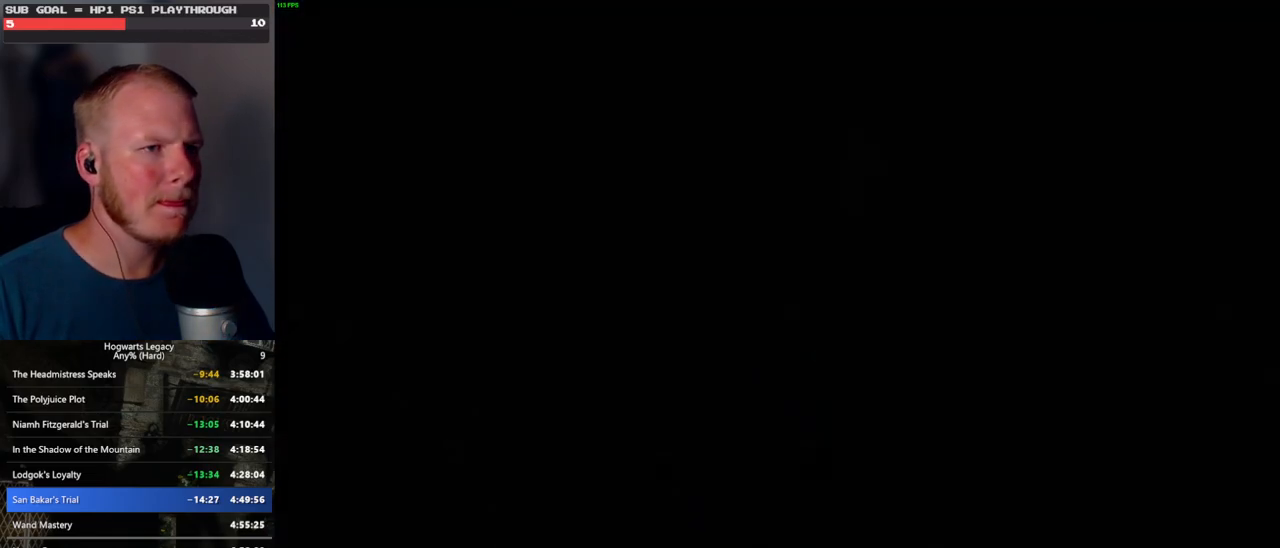
{"keys": [], "mouse": ["wheel"], "events": []}
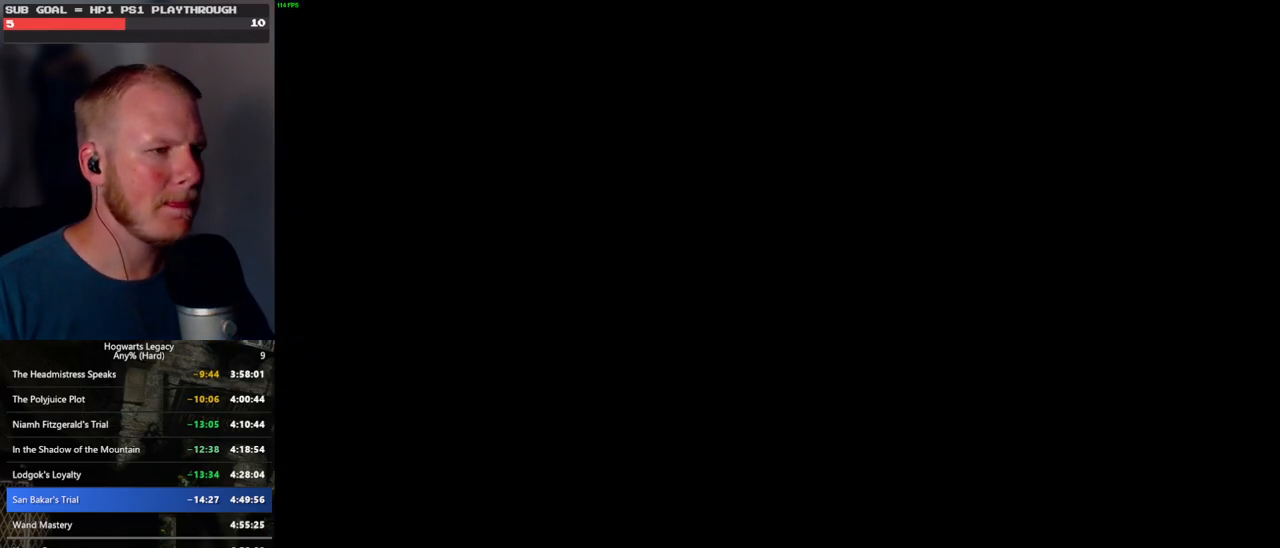
{"keys": [], "mouse": [], "events": [[250, "mouse_wheel", "up"]]}
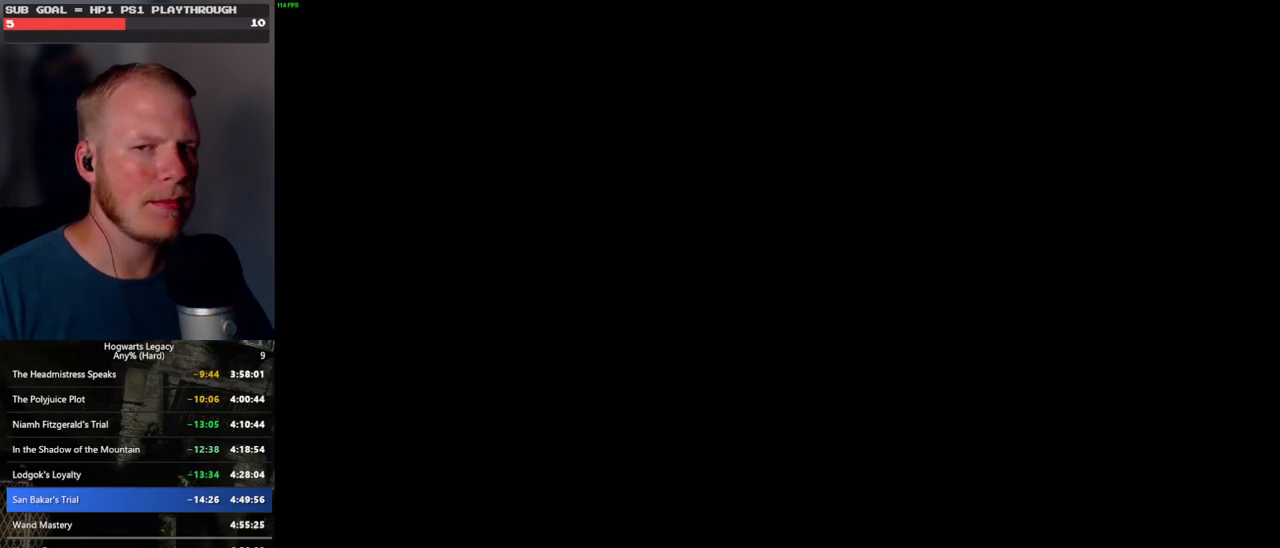
{"keys": [], "mouse": ["wheel"], "events": [[133, "mouse_wheel", "down"], [167, "mouse_wheel", "up"], [233, "mouse_wheel", "down"]]}
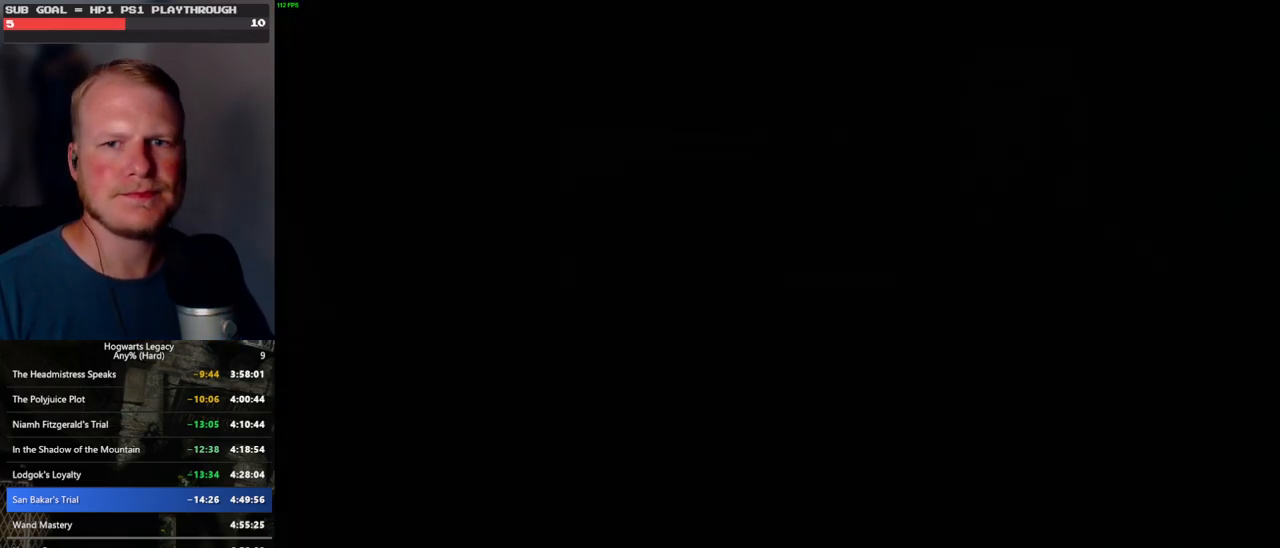
{"keys": [], "mouse": [], "events": [[33, "mouse_wheel", "up"], [83, "space", "down"], [117, "q", "down"], [167, "q", "up"], [167, "space", "up"], [250, "q", "down"], [267, "space", "down"], [317, "q", "up"], [333, "space", "up"], [350, "mouse_wheel", "down"], [417, "mouse_wheel", "up"], [417, "q", "down"], [433, "space", "down"], [467, "q", "up"], [500, "space", "up"]]}
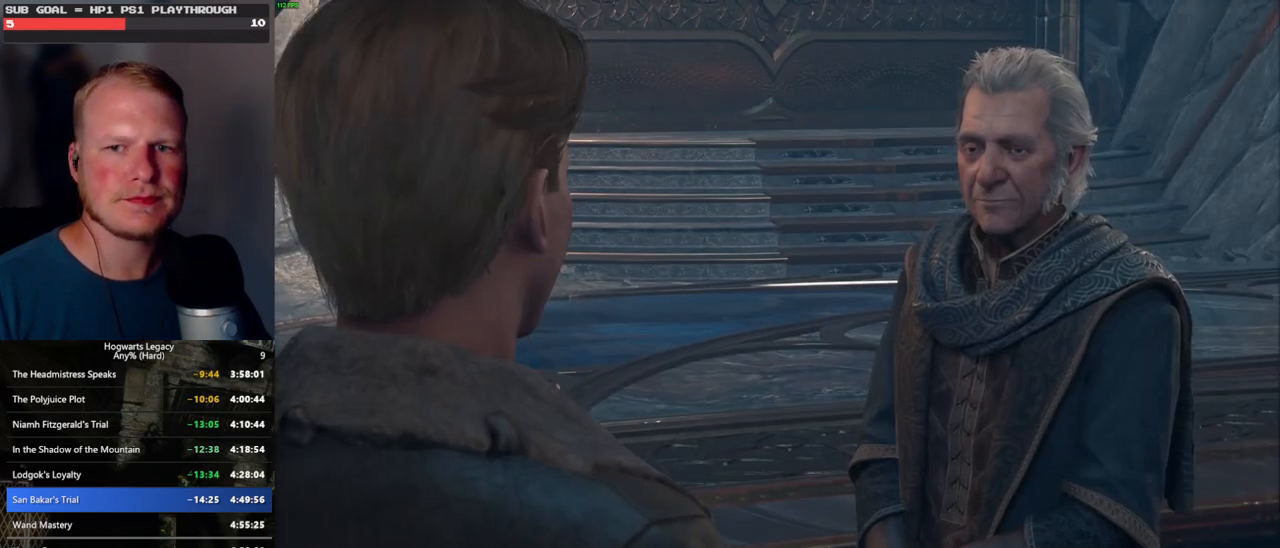
{"keys": [], "mouse": [], "events": [[83, "q", "down"], [100, "space", "down"], [150, "q", "up"], [150, "space", "up"], [167, "mouse_wheel", "down"], [250, "mouse_wheel", "up"], [250, "q", "down"], [267, "mouse_wheel", "down"], [283, "mouse_wheel", "up"], [283, "space", "down"], [300, "mouse_wheel", "down"], [317, "mouse_wheel", "up"], [317, "q", "up"], [317, "space", "up"], [417, "q", "down"], [433, "space", "down"], [467, "space", "up"], [483, "q", "up"]]}
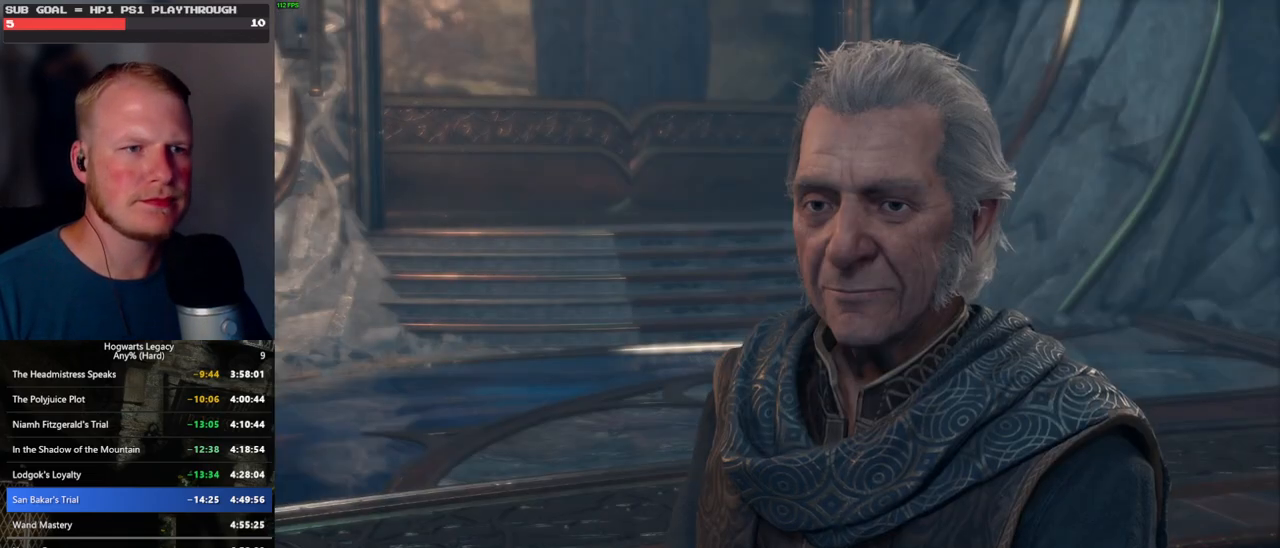
{"keys": [], "mouse": ["wheel"], "events": [[33, "mouse_wheel", "down"], [67, "q", "down"], [100, "mouse_wheel", "up"], [100, "space", "down"], [117, "mouse_wheel", "down"], [133, "mouse_wheel", "up"], [133, "space", "up"], [150, "q", "up"], [233, "q", "down"], [250, "space", "down"], [300, "q", "up"], [317, "space", "up"], [367, "mouse_wheel", "down"], [400, "mouse_wheel", "up"], [400, "q", "down"], [400, "space", "down"], [417, "mouse_wheel", "down"], [450, "q", "up"], [467, "mouse_wheel", "up"], [467, "space", "up"], [483, "mouse_wheel", "down"]]}
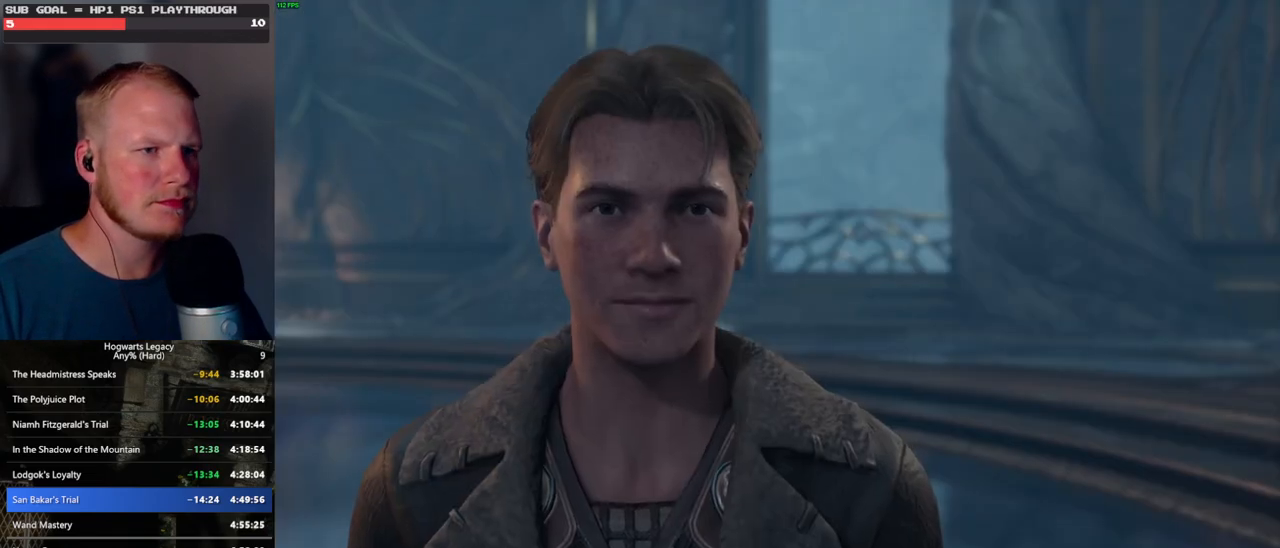
{"keys": [], "mouse": [], "events": [[67, "mouse_wheel", "up"], [67, "q", "down"], [83, "space", "down"], [100, "q", "up"], [133, "space", "up"], [217, "q", "down"], [233, "space", "down"], [250, "mouse_wheel", "down"], [283, "q", "up"], [283, "space", "up"], [383, "mouse_wheel", "up"], [383, "q", "down"], [400, "mouse_wheel", "down"], [417, "mouse_wheel", "up"], [417, "space", "down"], [433, "q", "up"], [467, "space", "up"]]}
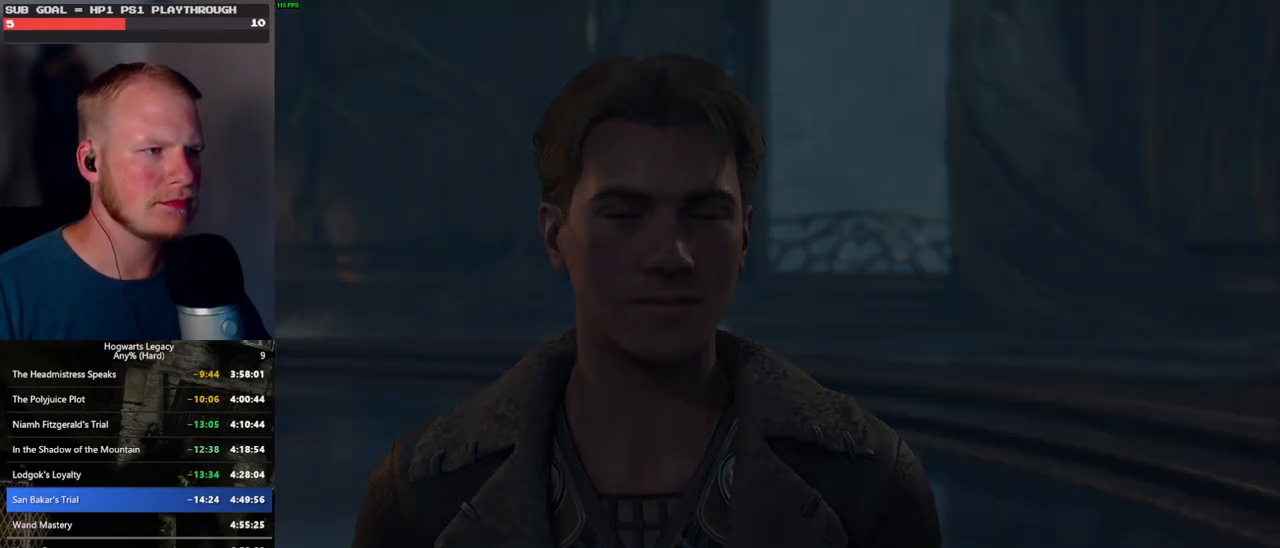
{"keys": [], "mouse": [], "events": [[33, "q", "down"], [50, "space", "down"], [100, "q", "up"], [117, "space", "up"], [150, "mouse_wheel", "down"], [467, "mouse_wheel", "up"]]}
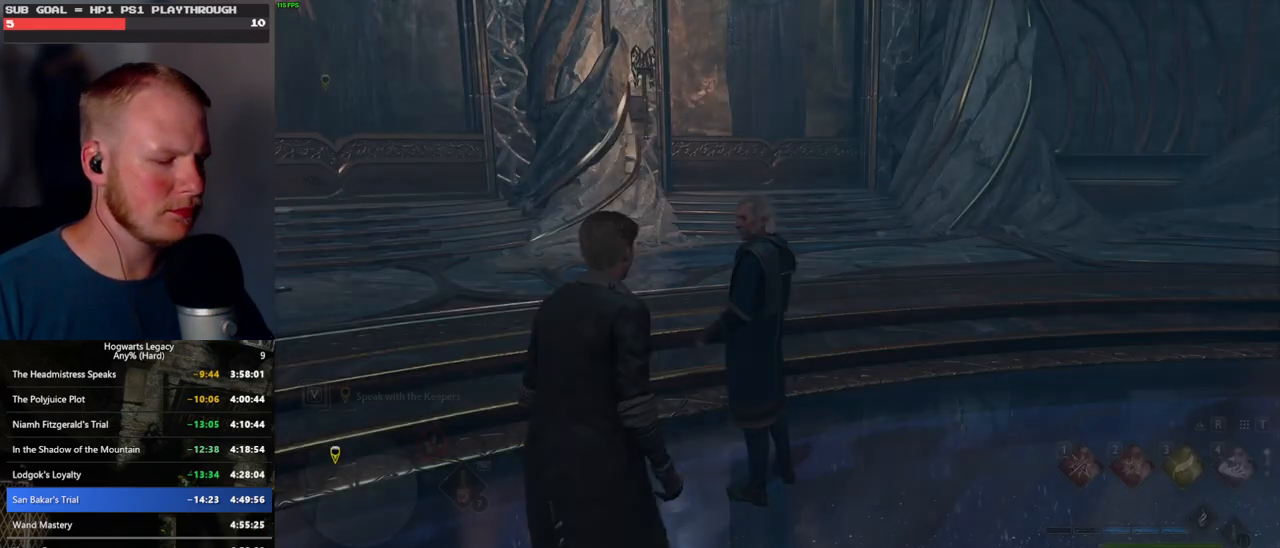
{"keys": [], "mouse": [], "events": [[167, "m", "down"], [233, "m", "up"], [300, "m", "down"], [383, "m", "up"]]}
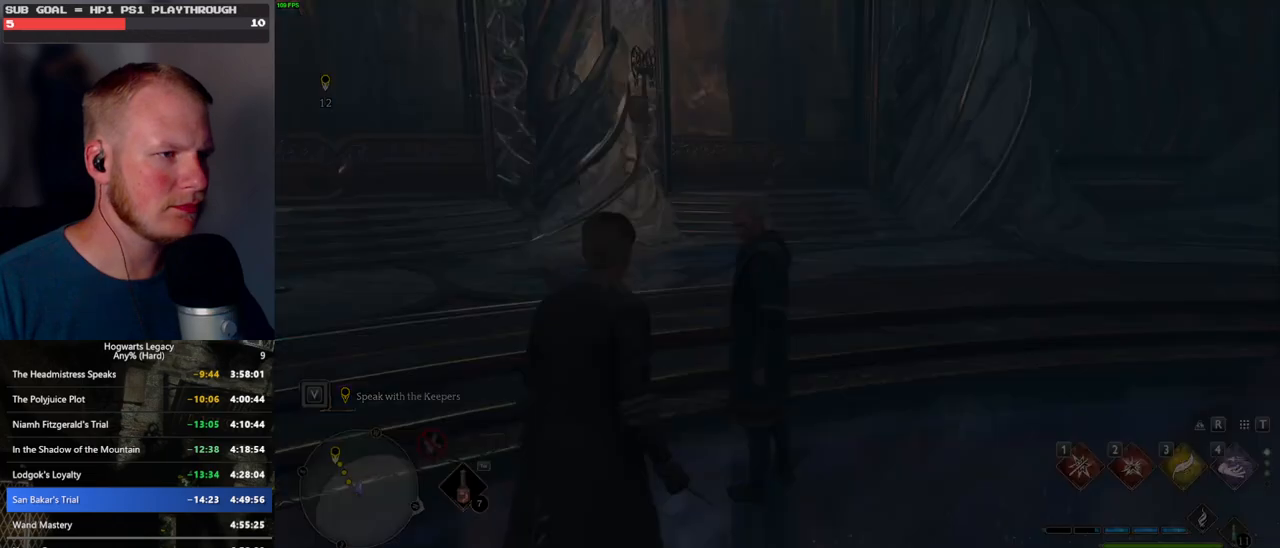
{"keys": [], "mouse": [], "events": []}
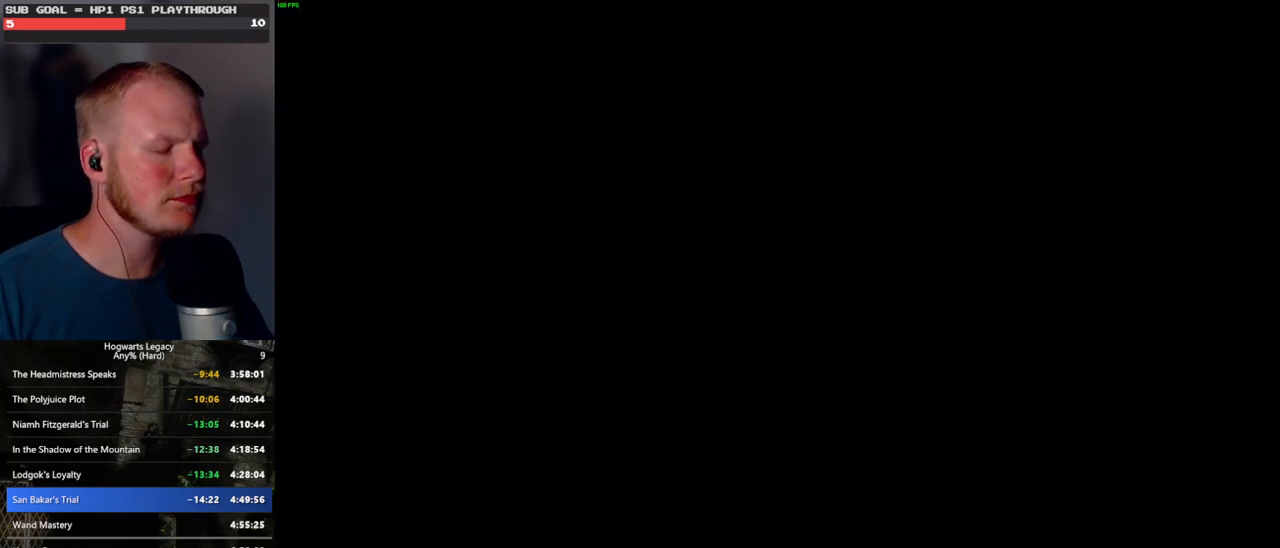
{"keys": [], "mouse": [], "events": []}
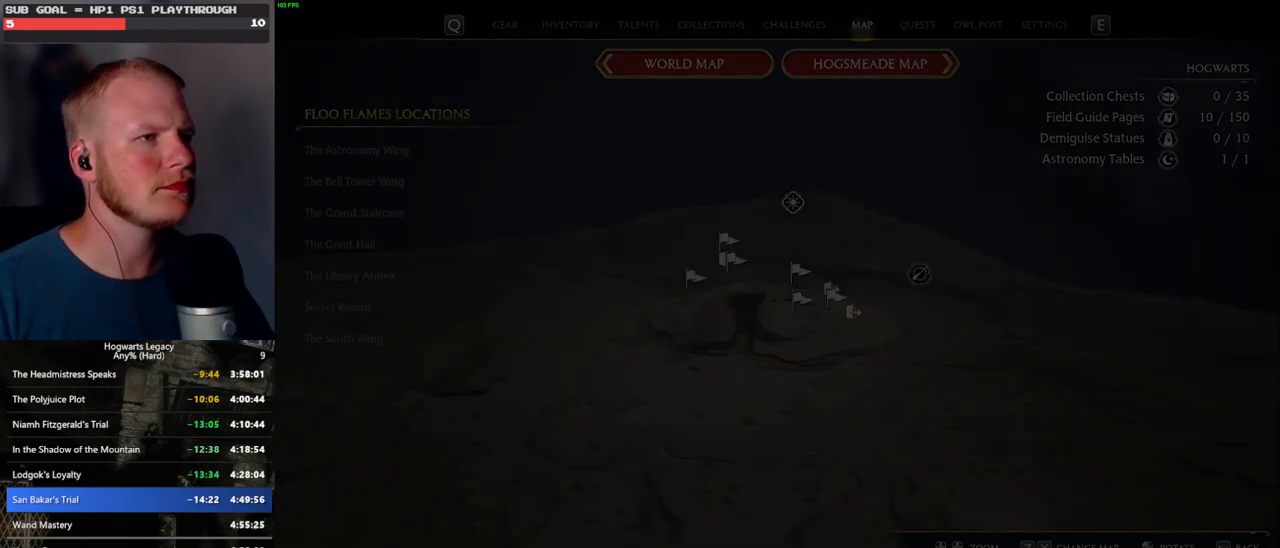
{"keys": [], "mouse": [], "events": [[267, "x", "down"], [367, "x", "up"]]}
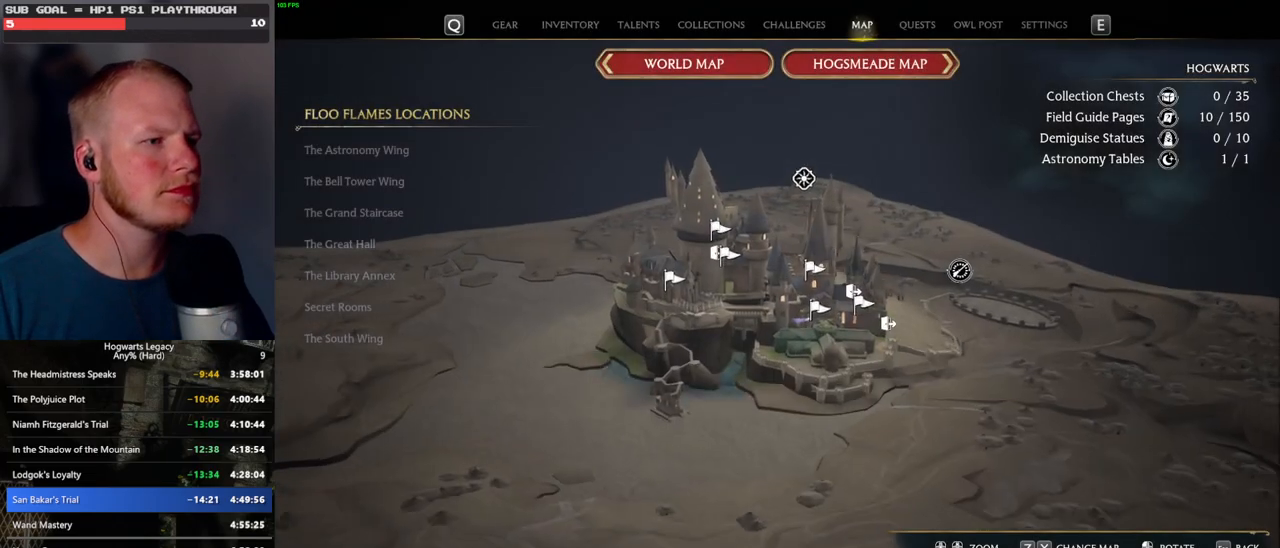
{"keys": [], "mouse": [], "events": [[67, "x", "down"], [167, "x", "up"], [267, "x", "down"], [367, "x", "up"]]}
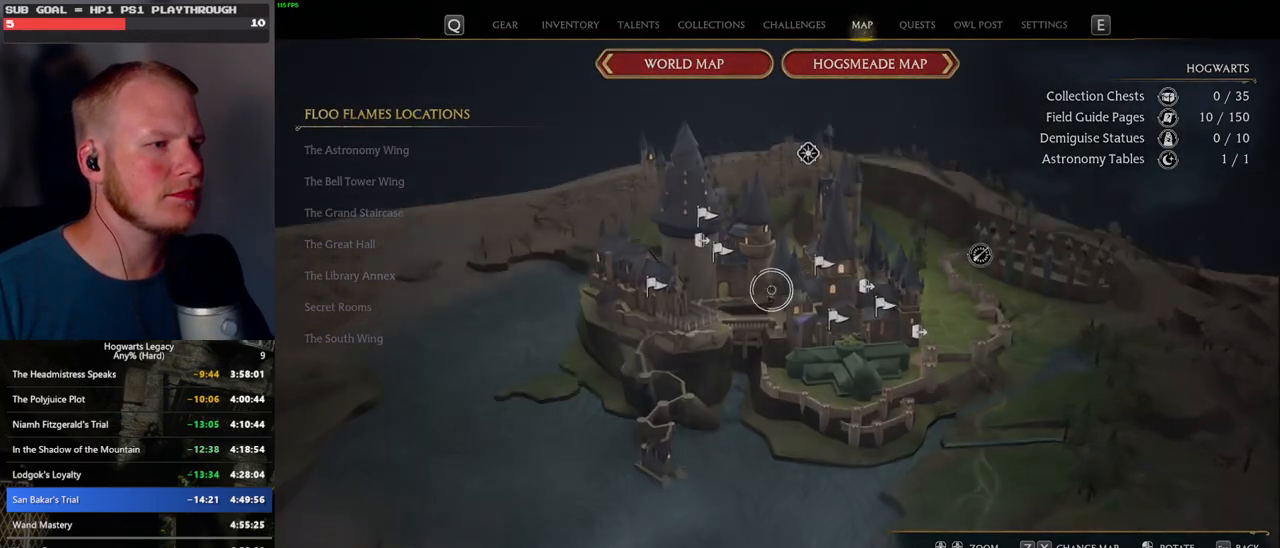
{"keys": [], "mouse": [], "events": []}
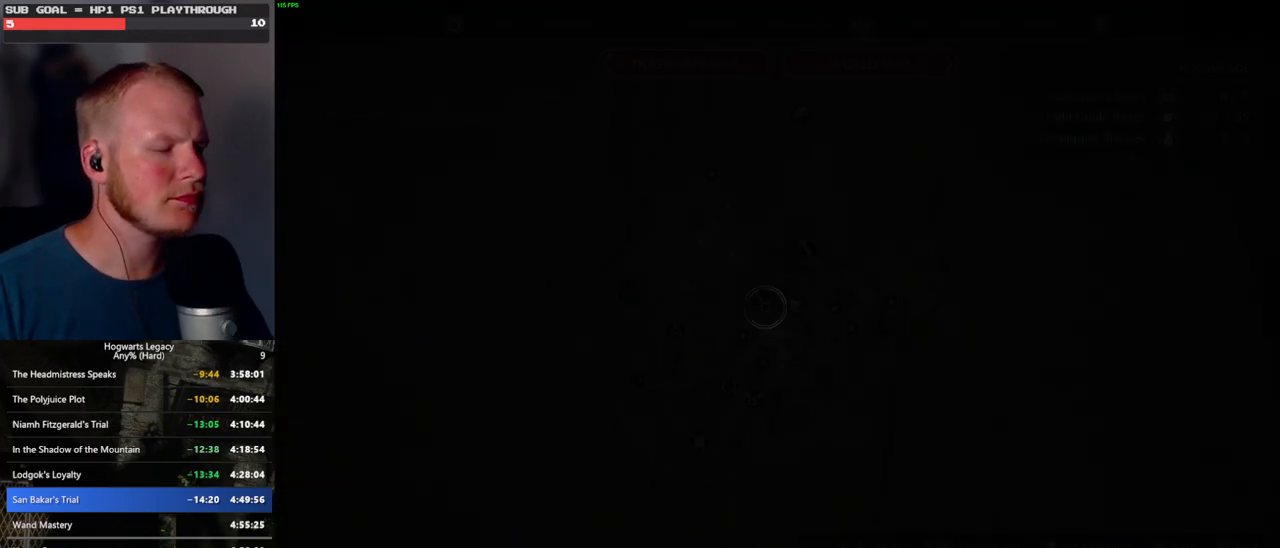
{"keys": [], "mouse": [], "events": []}
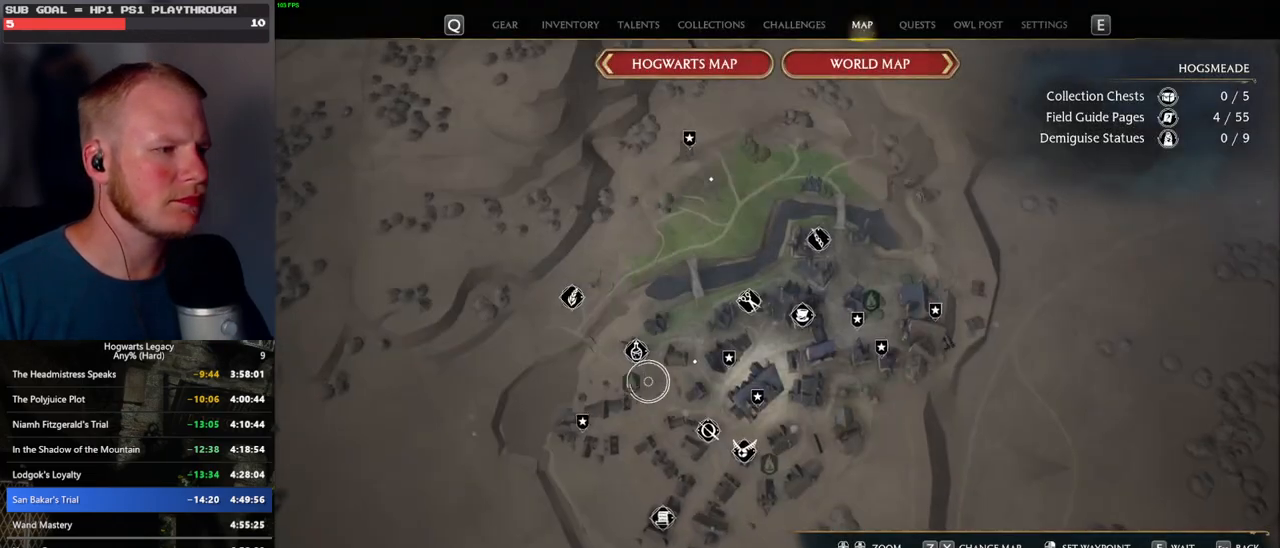
{"keys": [], "mouse": ["left"], "events": [[233, "mouse_left", "down"], [333, "mouse_left", "up"], [417, "mouse_left", "down"]]}
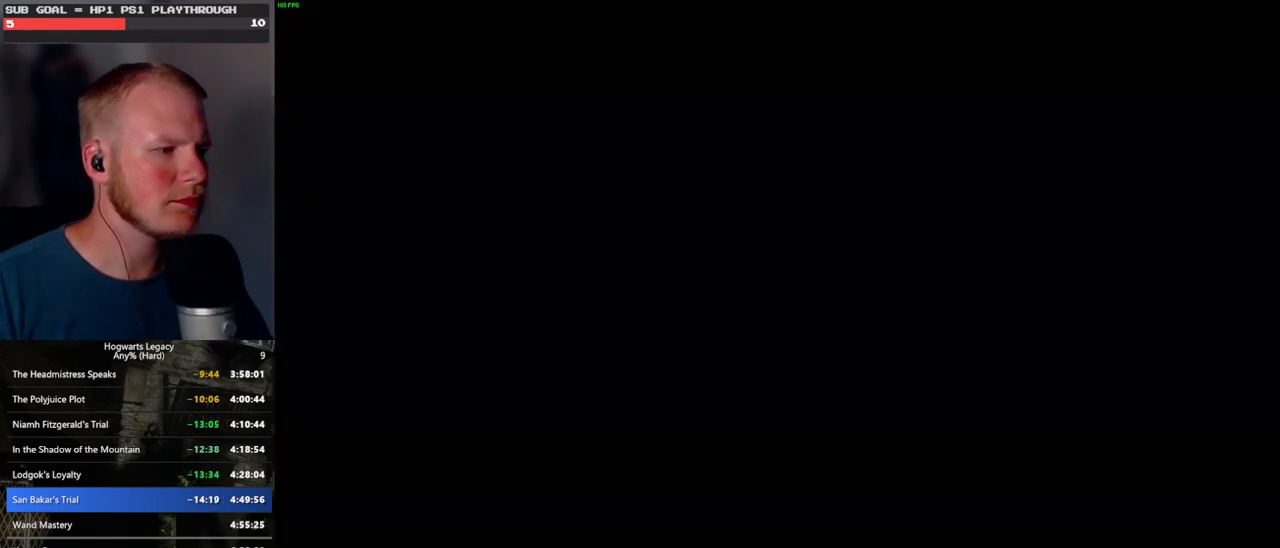
{"keys": [], "mouse": [], "events": [[17, "mouse_left", "up"]]}